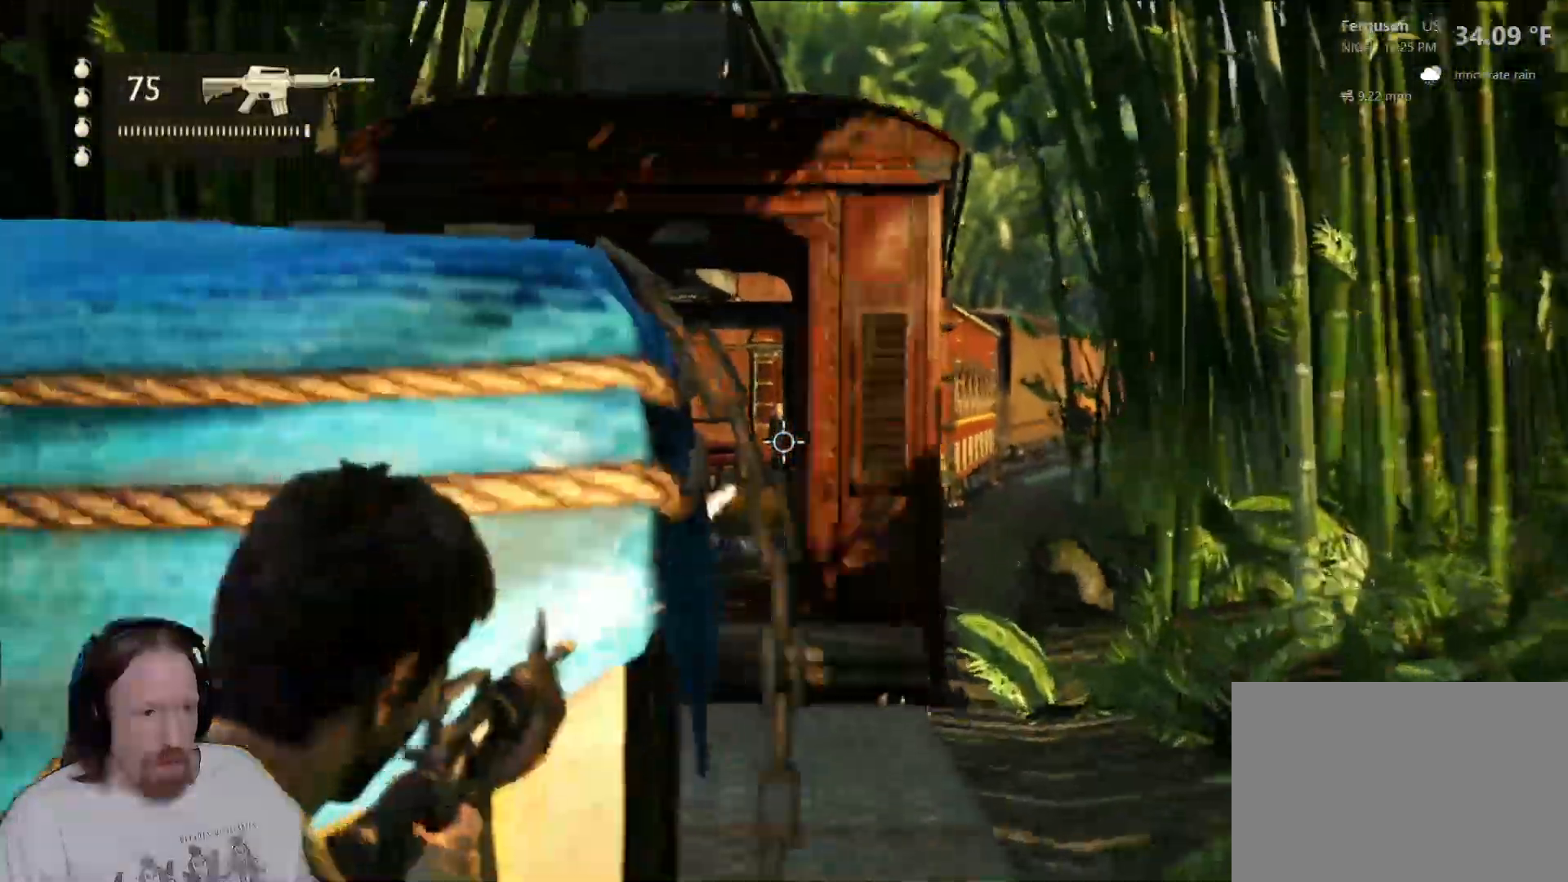
Gameplay with a controller (PlayStation layout); each line is a JSON object with the inputs held at the frame after it. "events" lists button and stick changes between this image and that frame as [ms after this image, input, new state], when the widget could be followed in between.
{"buttons": ["L2"], "left_stick": "center", "right_stick": "center", "events": [[17, "R2", "up"], [267, "R1", "down"], [300, "R1", "up"], [417, "right_stick", "up-left"], [500, "right_stick", "center"]]}
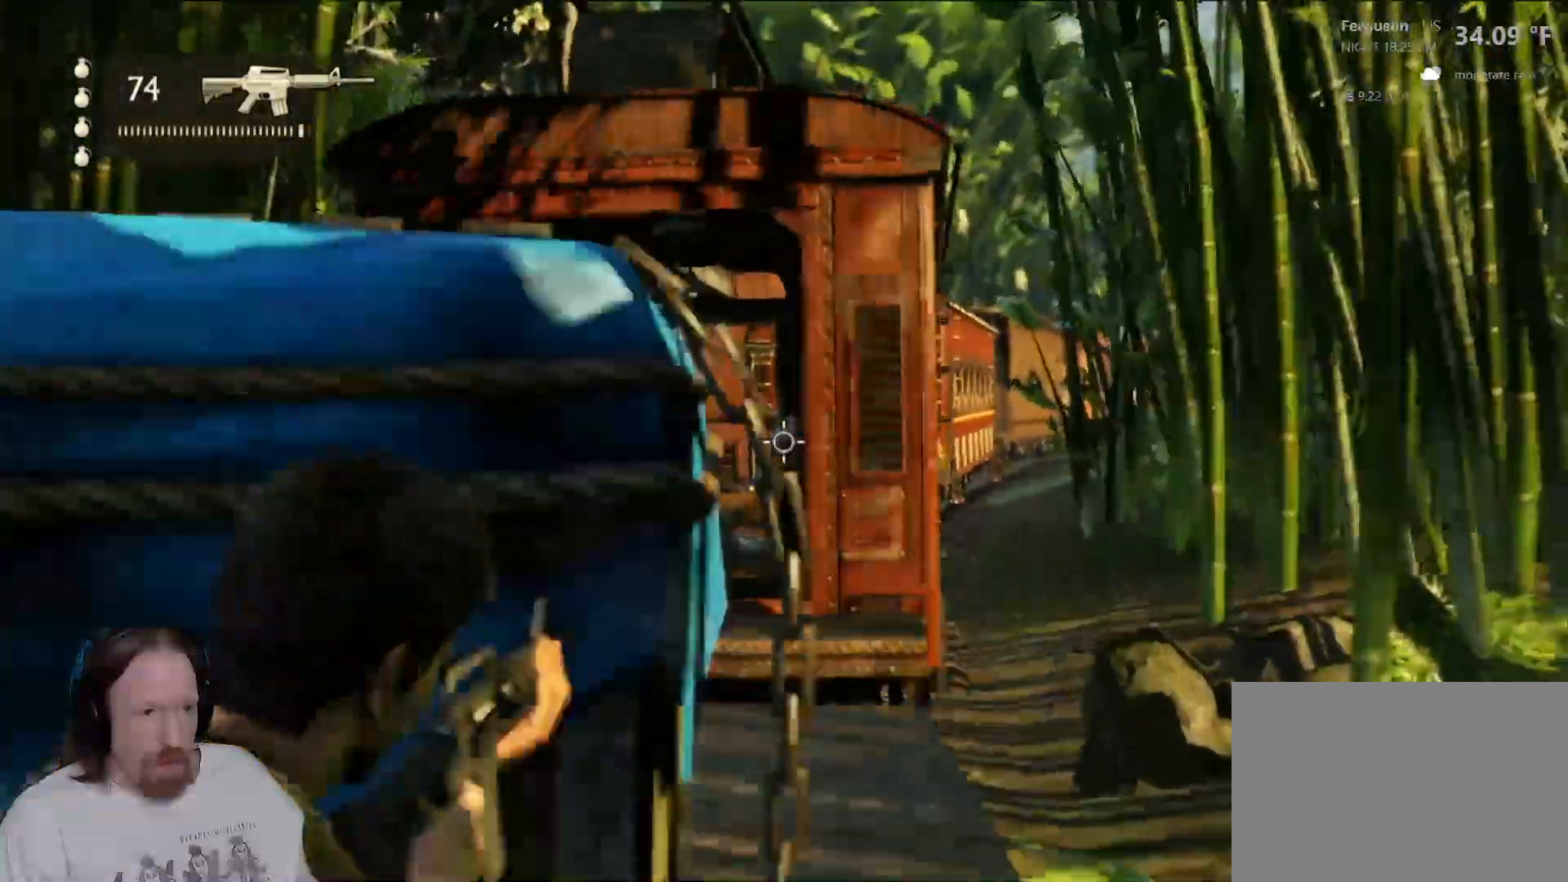
{"buttons": ["L2"], "left_stick": "center", "right_stick": "center", "events": [[167, "R2", "down"], [333, "R2", "up"]]}
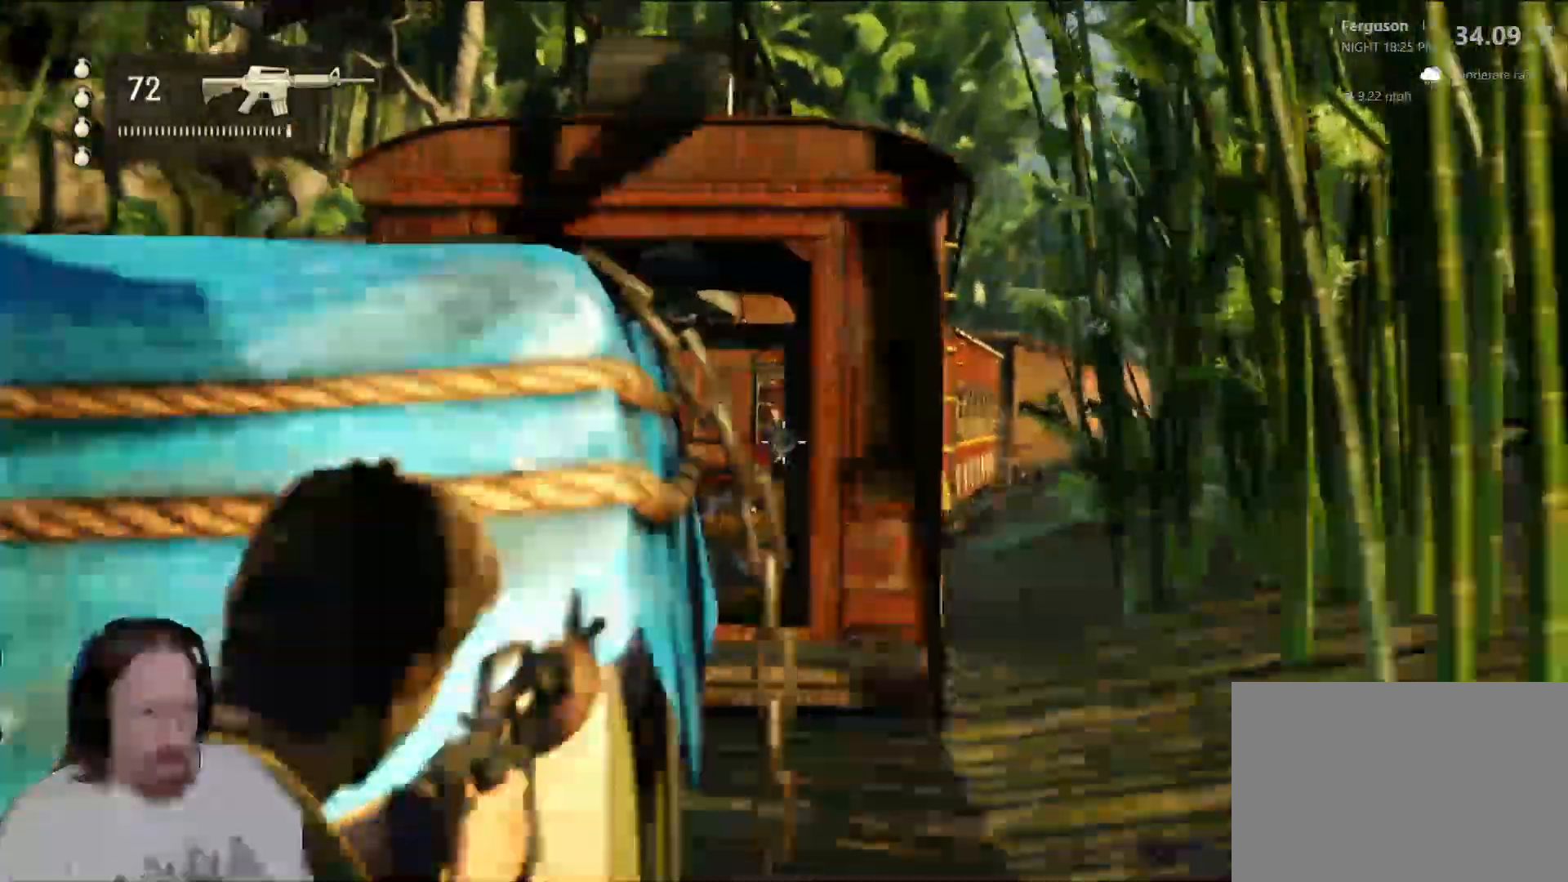
{"buttons": ["L2", "R2"], "left_stick": "center", "right_stick": "center", "events": [[467, "R2", "down"]]}
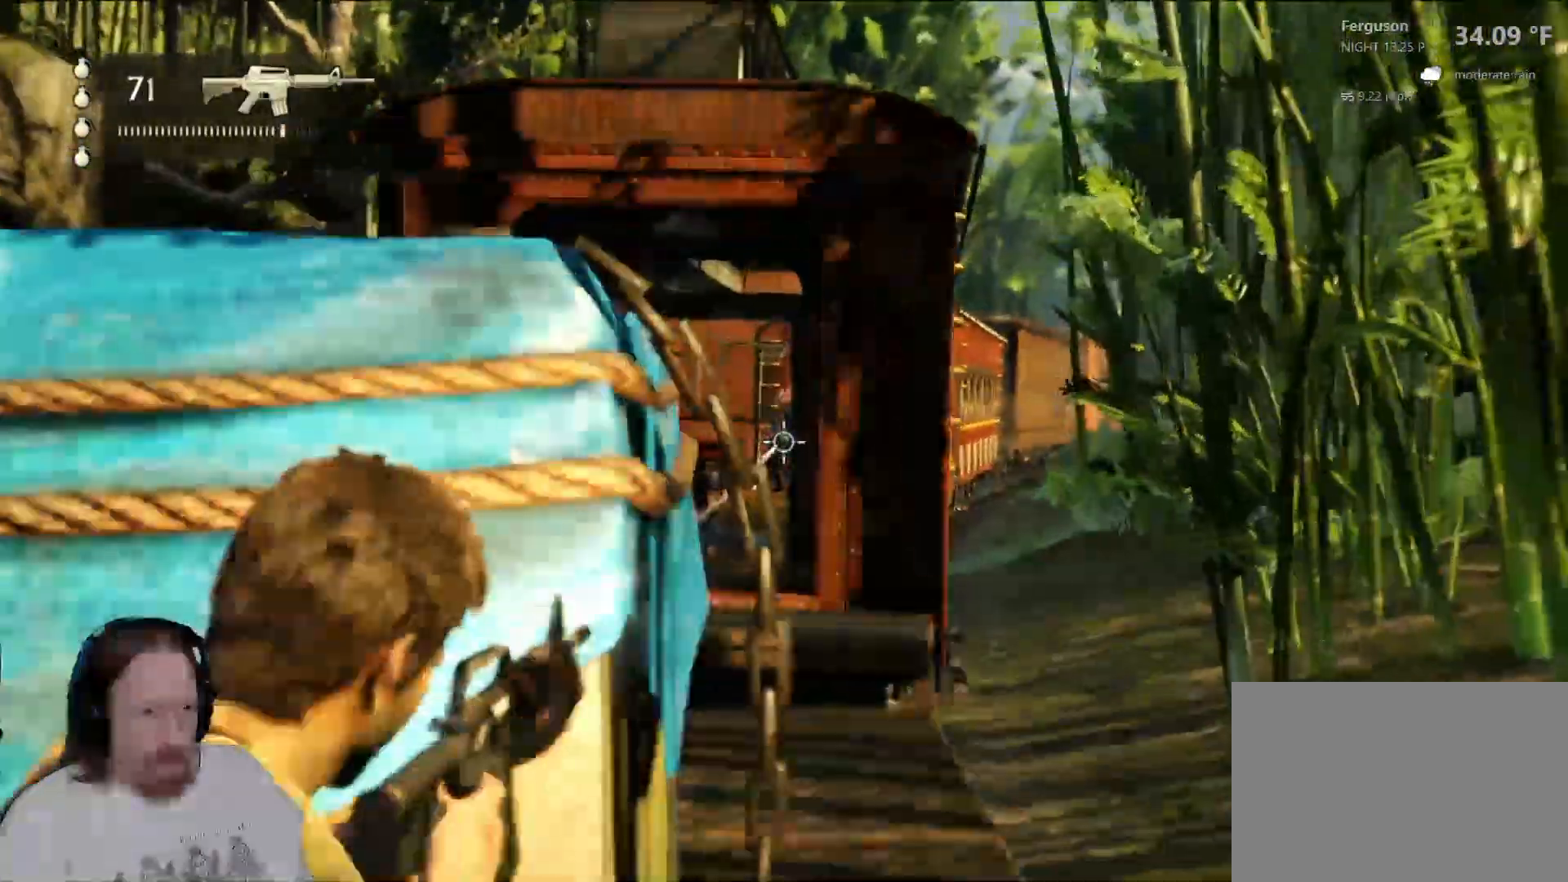
{"buttons": ["L2"], "left_stick": "center", "right_stick": "center", "events": [[83, "R2", "up"]]}
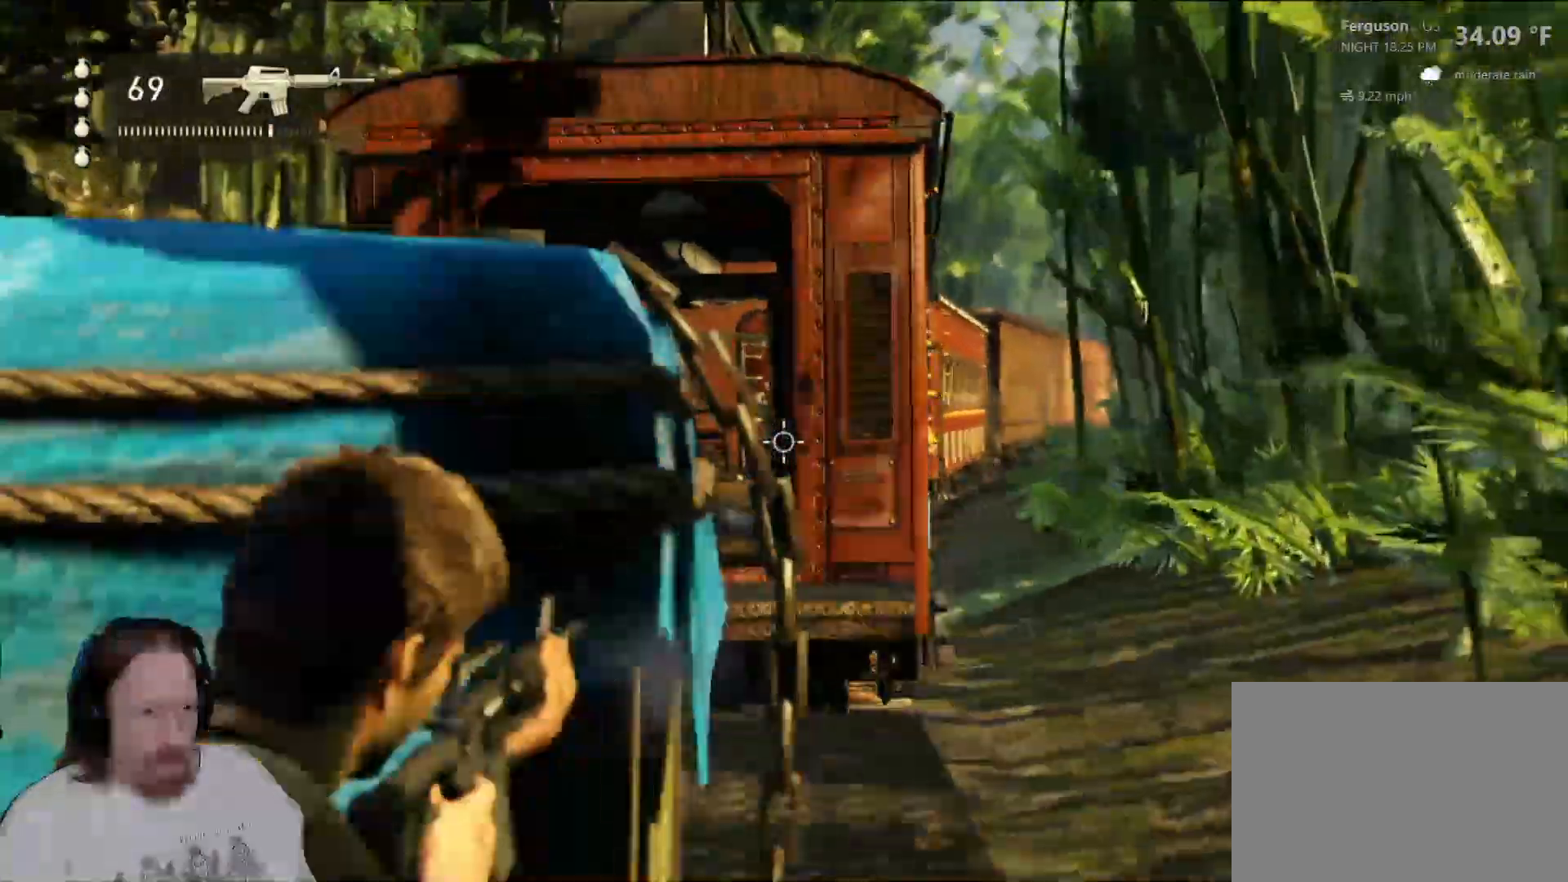
{"buttons": ["L2"], "left_stick": "center", "right_stick": "center", "events": []}
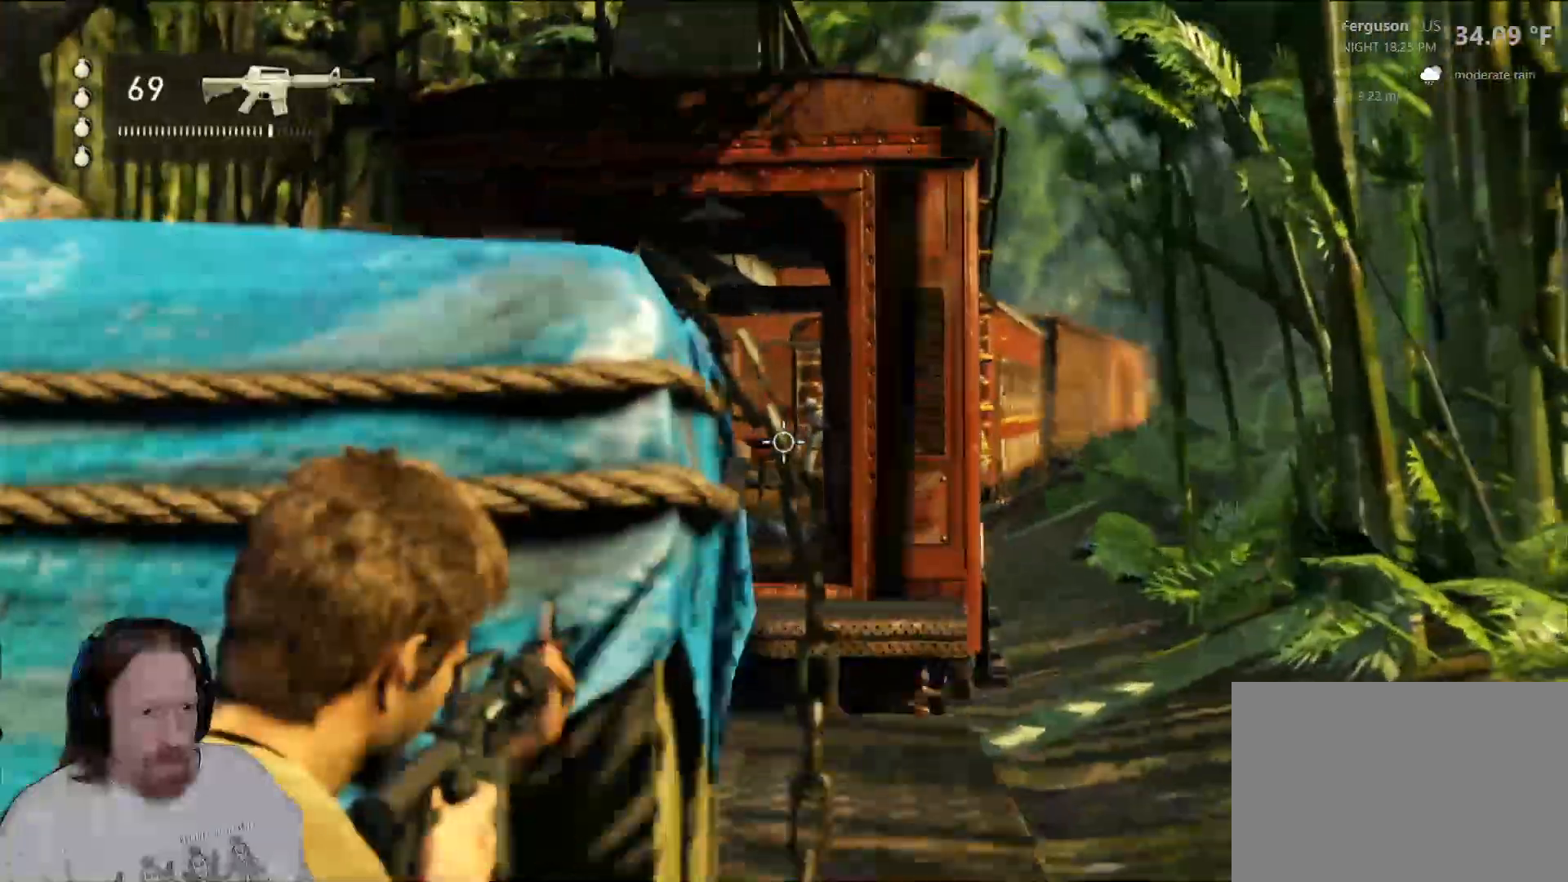
{"buttons": ["L2", "R2"], "left_stick": "center", "right_stick": "center", "events": [[433, "R2", "down"], [450, "L1", "down"], [467, "L1", "up"]]}